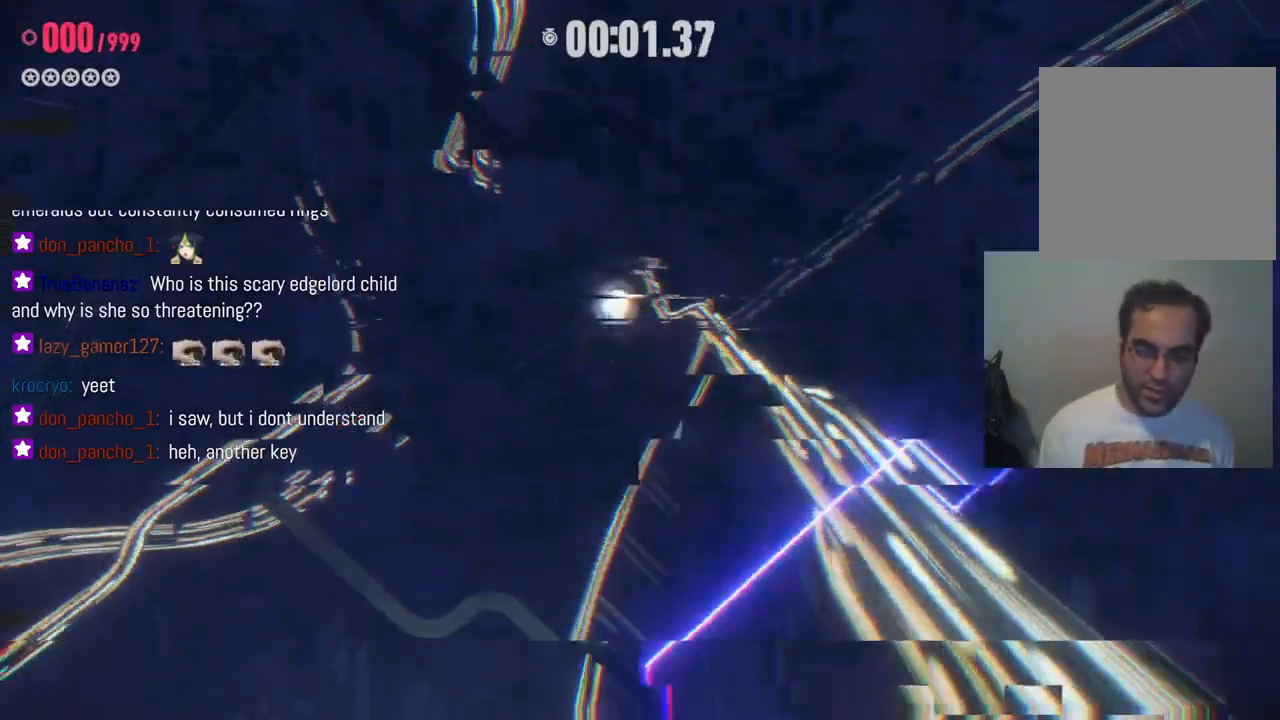
Gameplay with a controller (Xbox layout); each line is a JSON object with the inputs held at the frame after it (dt_ms = milliseconds from this image to that frame). "events" lists button and stick changes between this image and that frame as [ms after this image, input, new state], when the widget could be followed in between. Not read: A L3 R3 X.
{"dt_ms": 500, "buttons": [], "left_stick": "center", "right_stick": "down", "events": [[350, "right_stick", "down"]]}
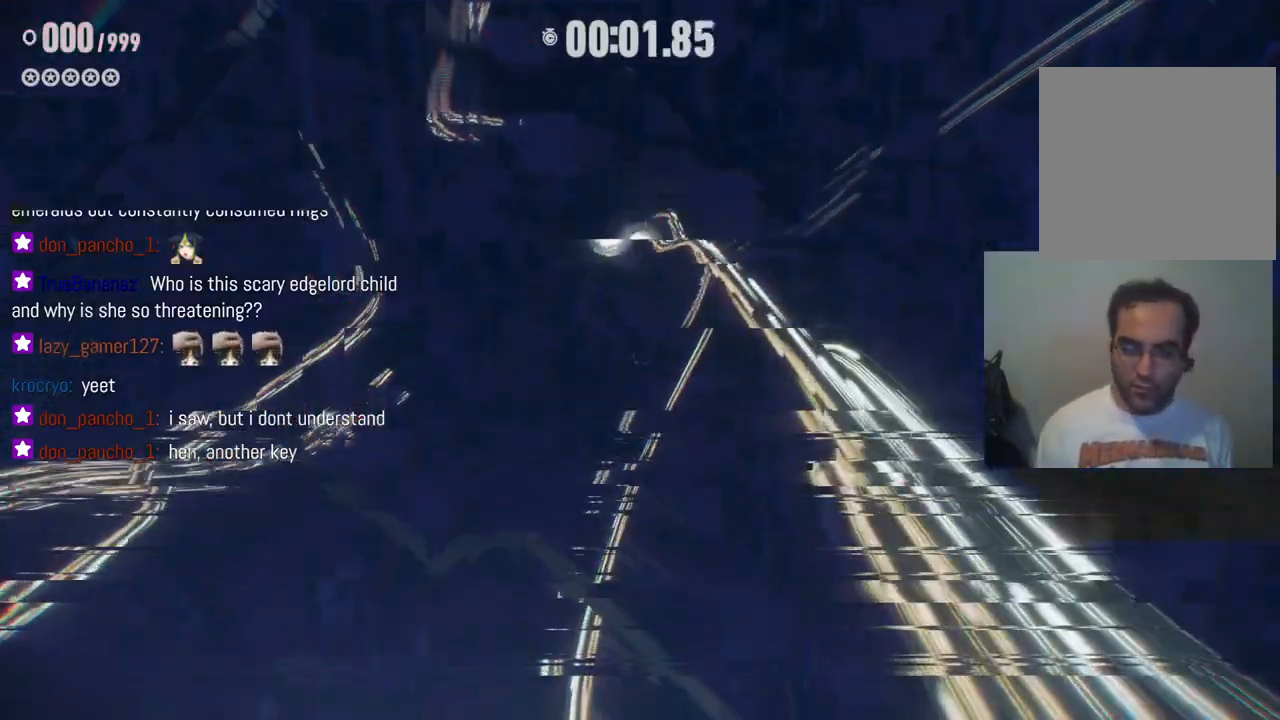
{"dt_ms": 500, "buttons": [], "left_stick": "center", "right_stick": "down-left", "events": [[150, "right_stick", "down-left"]]}
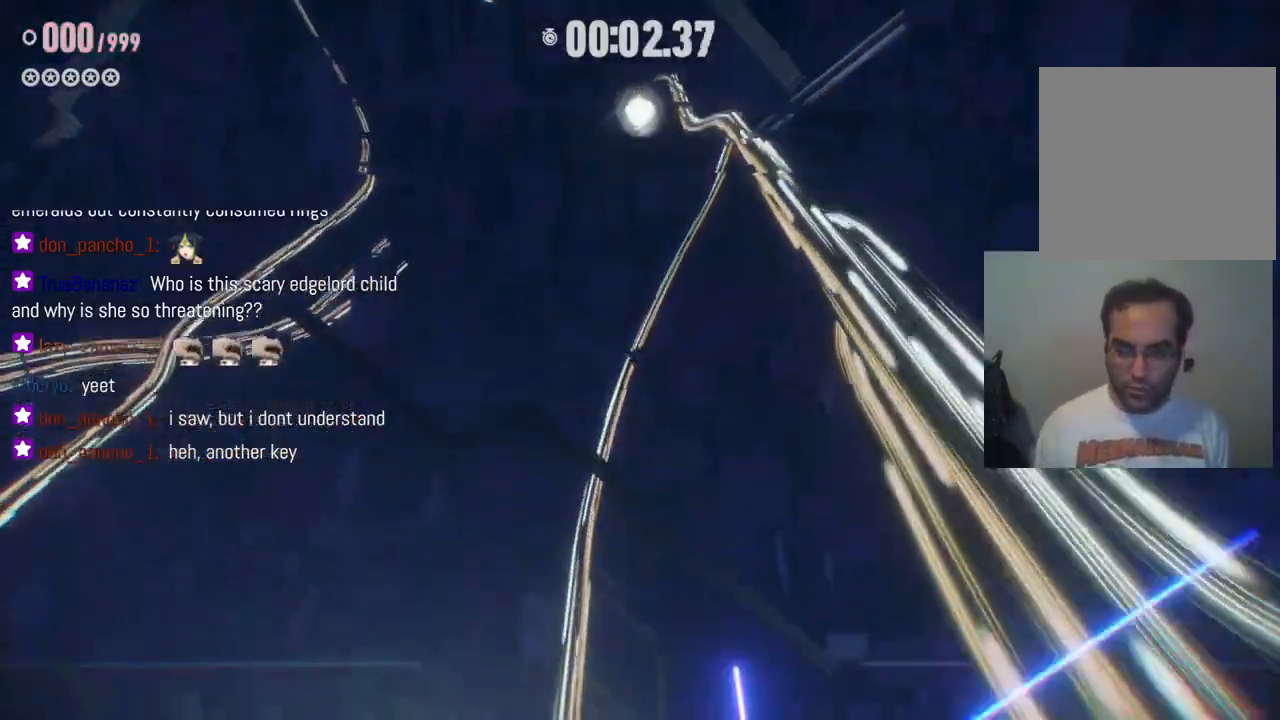
{"dt_ms": 500, "buttons": [], "left_stick": "center", "right_stick": "center", "events": [[117, "right_stick", "center"]]}
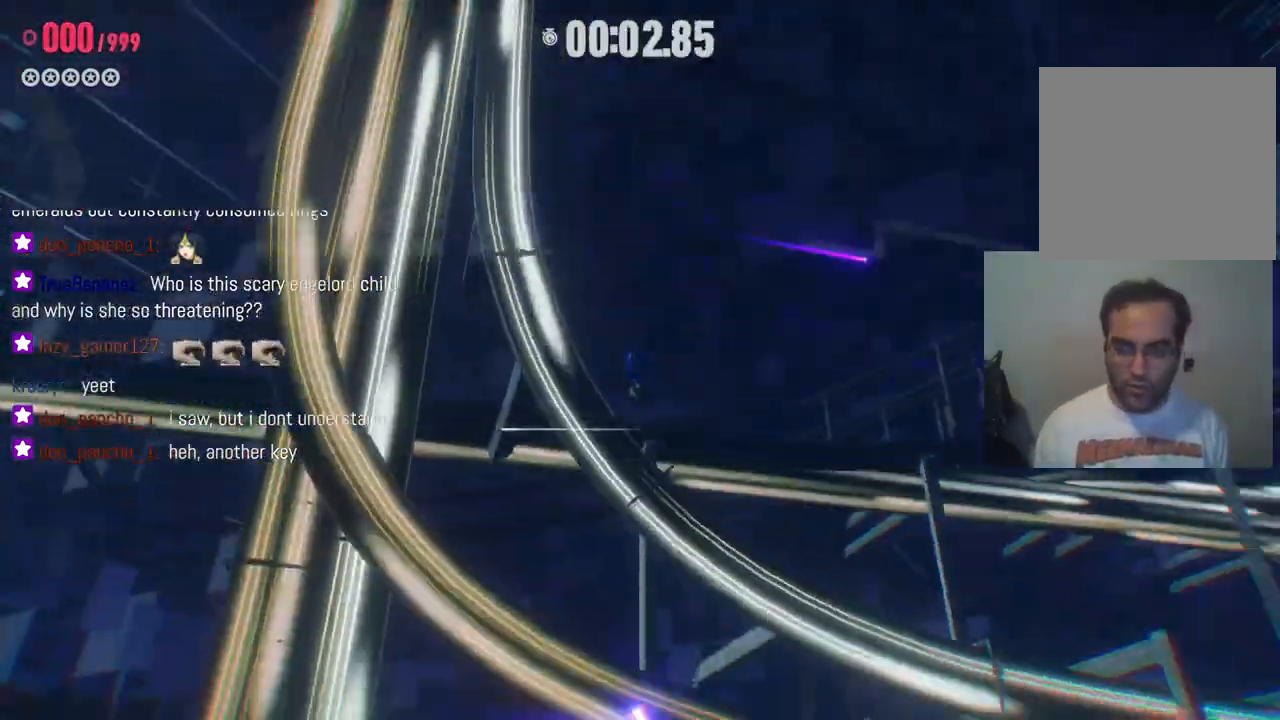
{"dt_ms": 500, "buttons": [], "left_stick": "center", "right_stick": "down-right", "events": [[67, "right_stick", "down"], [300, "right_stick", "down-right"]]}
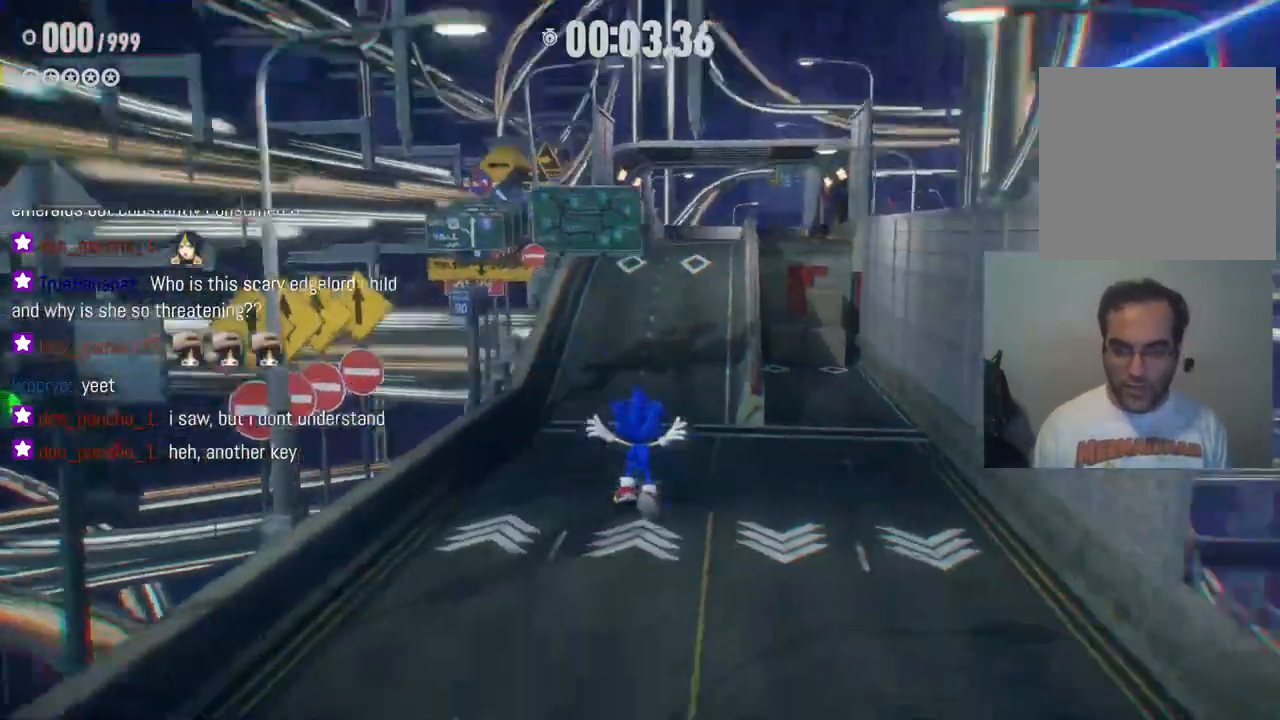
{"dt_ms": 500, "buttons": [], "left_stick": "up", "right_stick": "center", "events": [[33, "left_stick", "up"], [100, "right_stick", "center"]]}
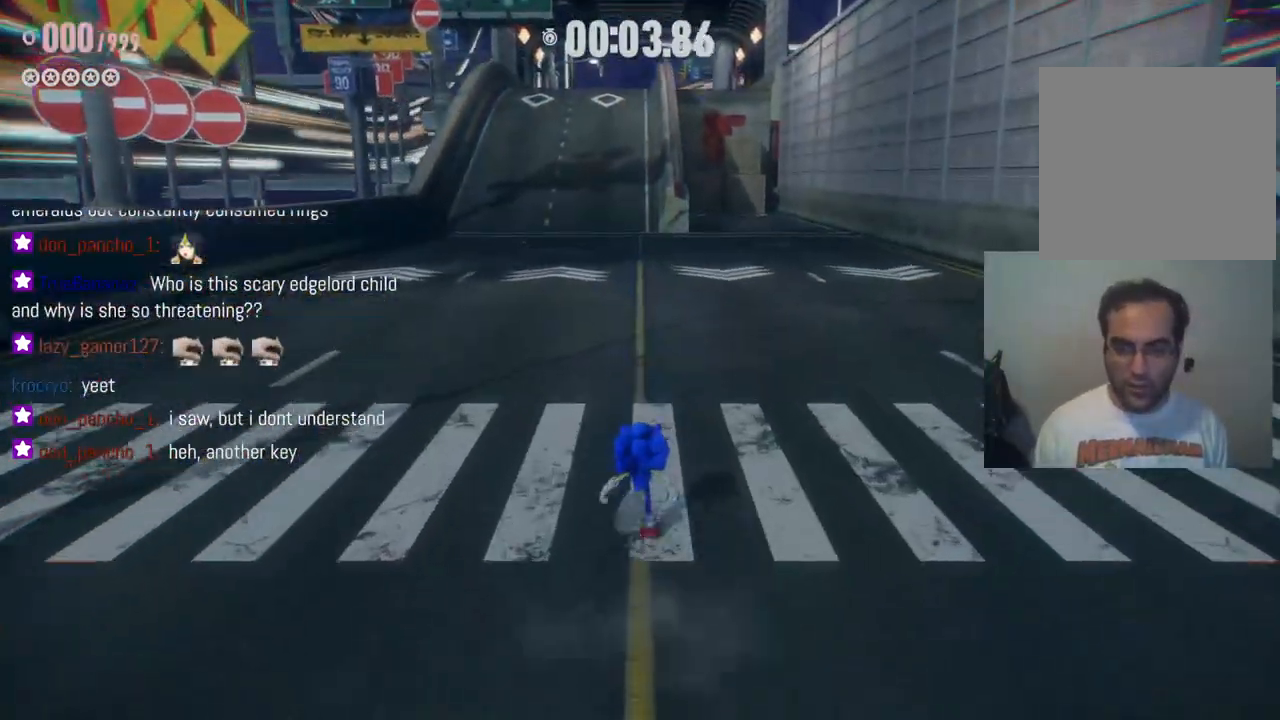
{"dt_ms": 500, "buttons": [], "left_stick": "up", "right_stick": "center", "events": [[67, "R2", "down"], [417, "R2", "up"]]}
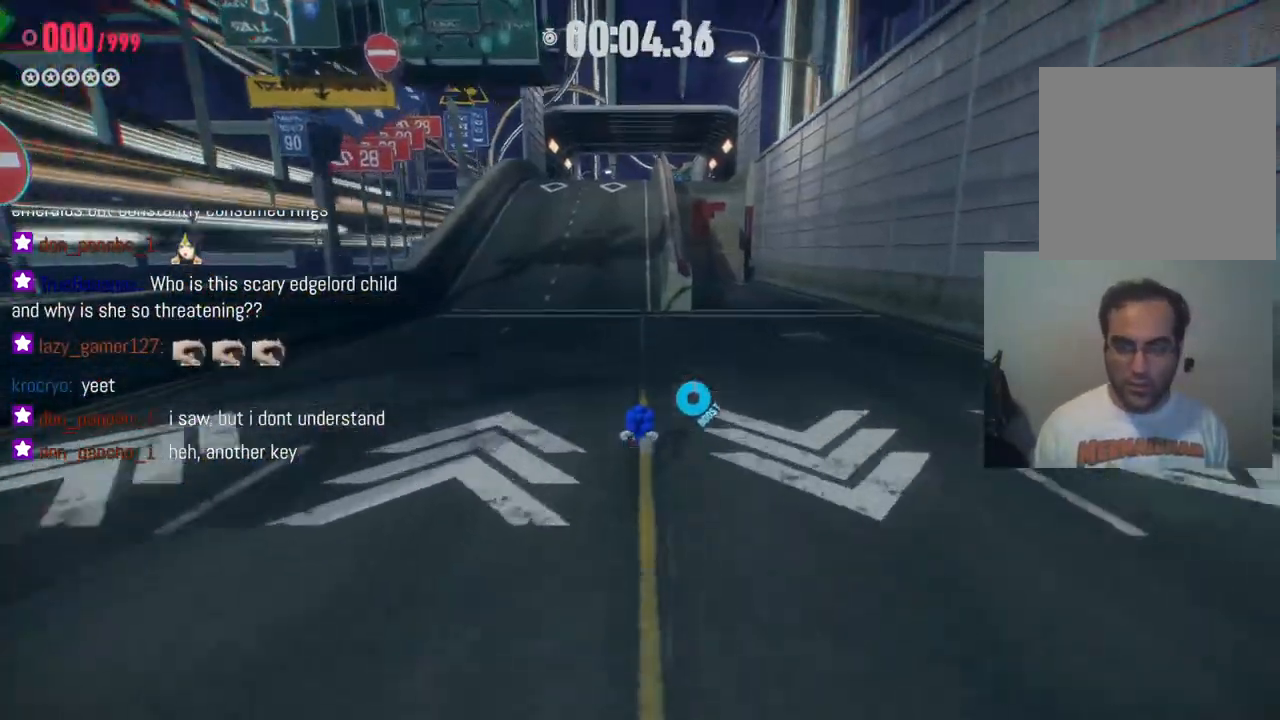
{"dt_ms": 1000, "buttons": [], "left_stick": "up-left", "right_stick": "center", "events": [[133, "left_stick", "up-right"], [483, "right_stick", "left"], [633, "left_stick", "up"], [633, "right_stick", "center"], [867, "left_stick", "up-left"]]}
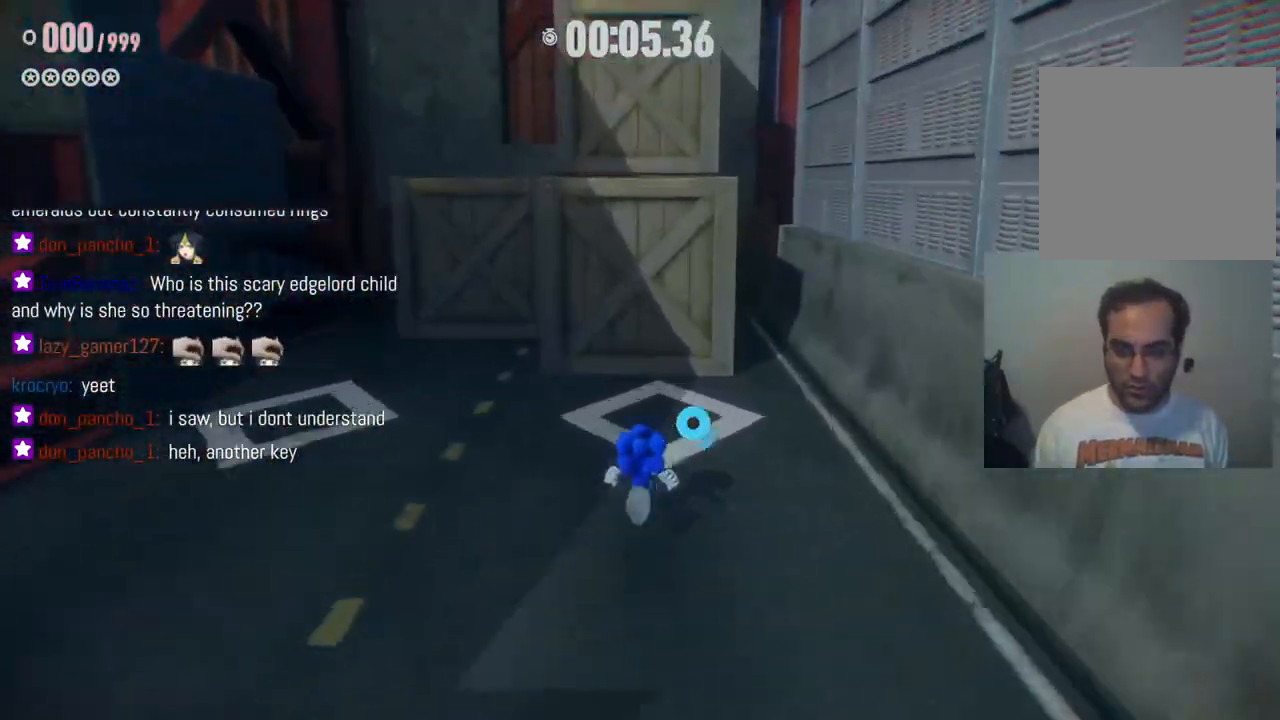
{"dt_ms": 500, "buttons": [], "left_stick": "up-right", "right_stick": "center", "events": [[317, "left_stick", "up-right"]]}
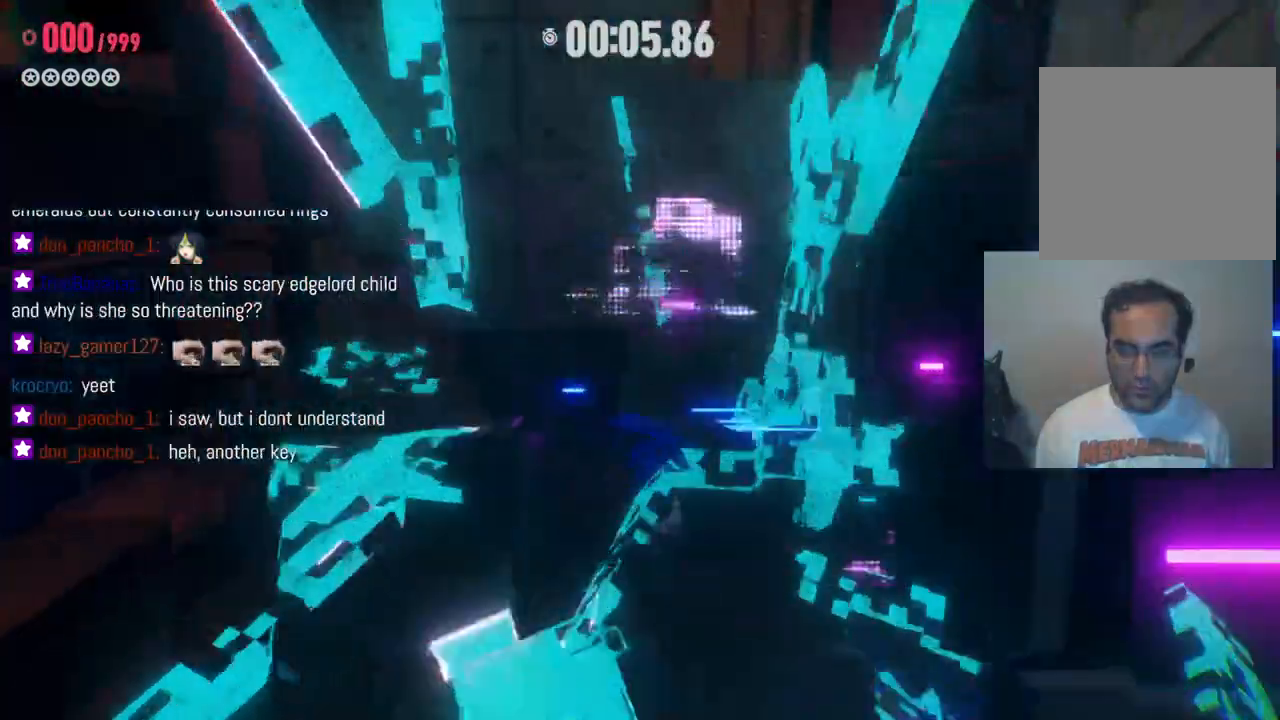
{"dt_ms": 500, "buttons": [], "left_stick": "down", "right_stick": "center", "events": [[150, "left_stick", "down-right"], [250, "left_stick", "down"]]}
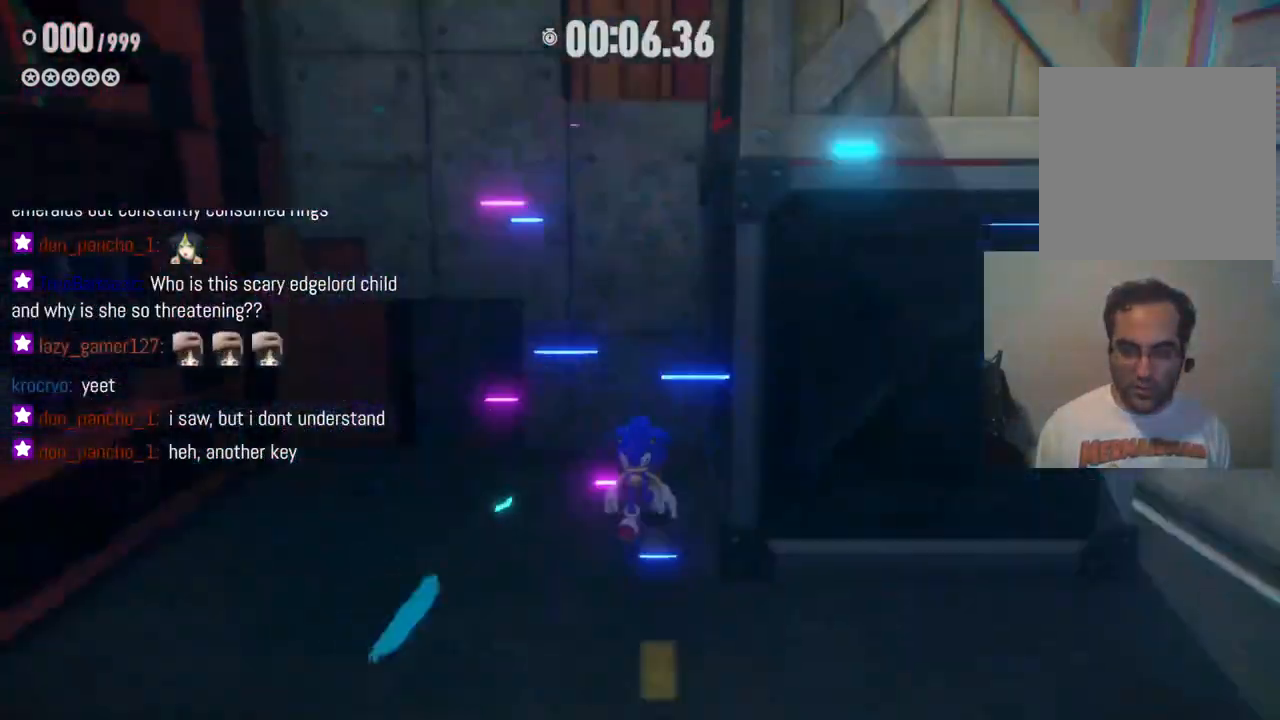
{"dt_ms": 500, "buttons": [], "left_stick": "up-right", "right_stick": "center", "events": [[33, "left_stick", "down-right"], [133, "left_stick", "down"], [400, "left_stick", "right"], [450, "left_stick", "up-right"]]}
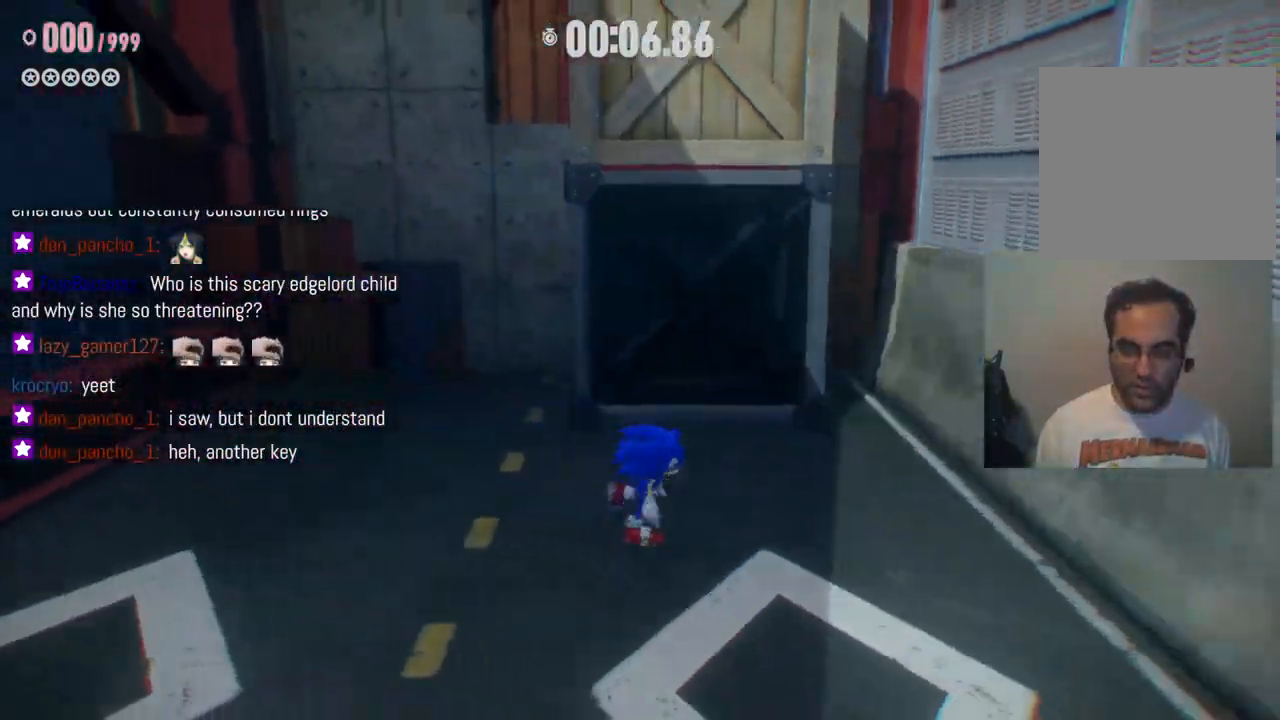
{"dt_ms": 500, "buttons": [], "left_stick": "up-left", "right_stick": "center", "events": [[67, "left_stick", "up"], [217, "left_stick", "up-left"]]}
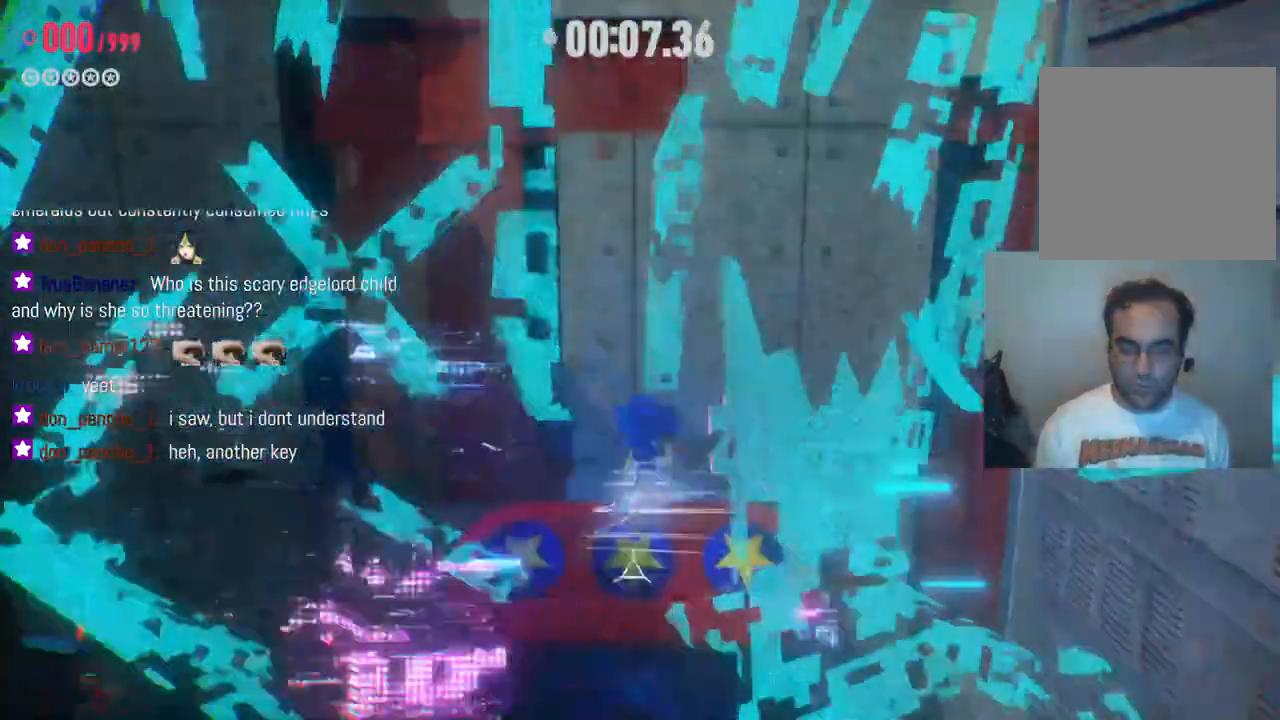
{"dt_ms": 500, "buttons": [], "left_stick": "up-left", "right_stick": "center", "events": [[233, "left_stick", "center"], [417, "left_stick", "up-left"]]}
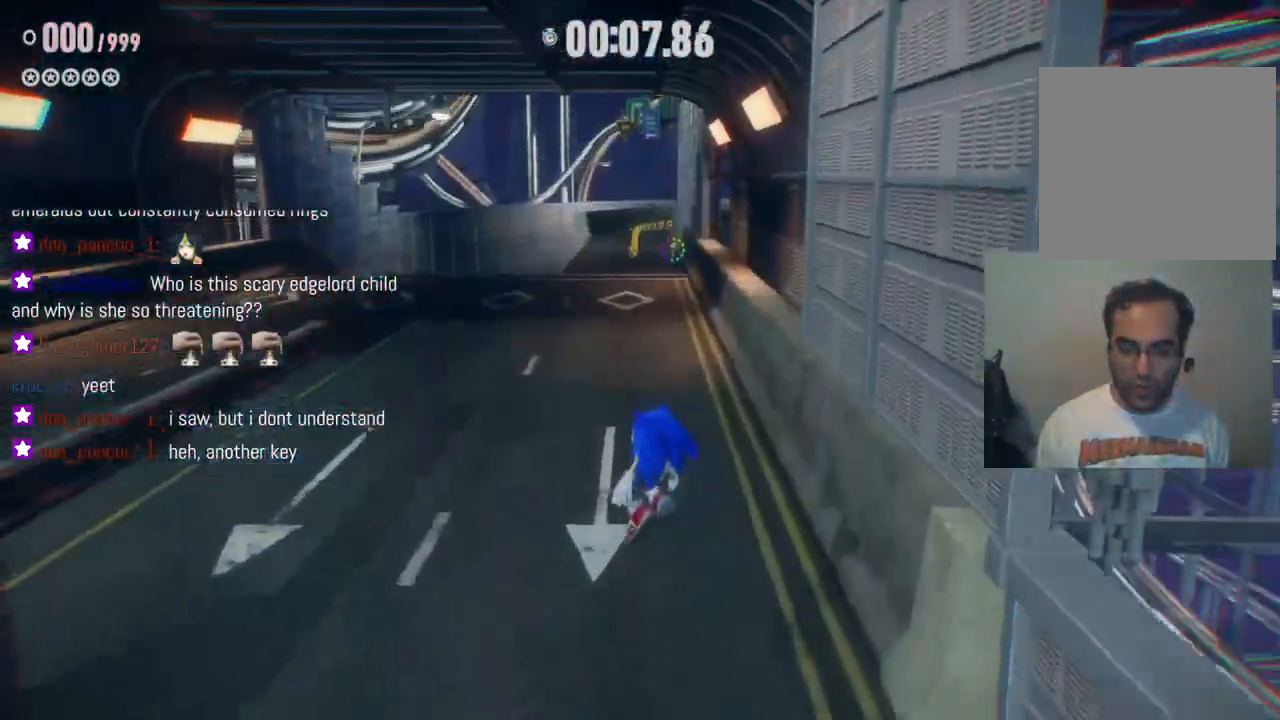
{"dt_ms": 1000, "buttons": ["R2"], "left_stick": "up", "right_stick": "center", "events": [[300, "right_stick", "left"], [500, "left_stick", "up"], [517, "right_stick", "center"], [933, "R2", "down"]]}
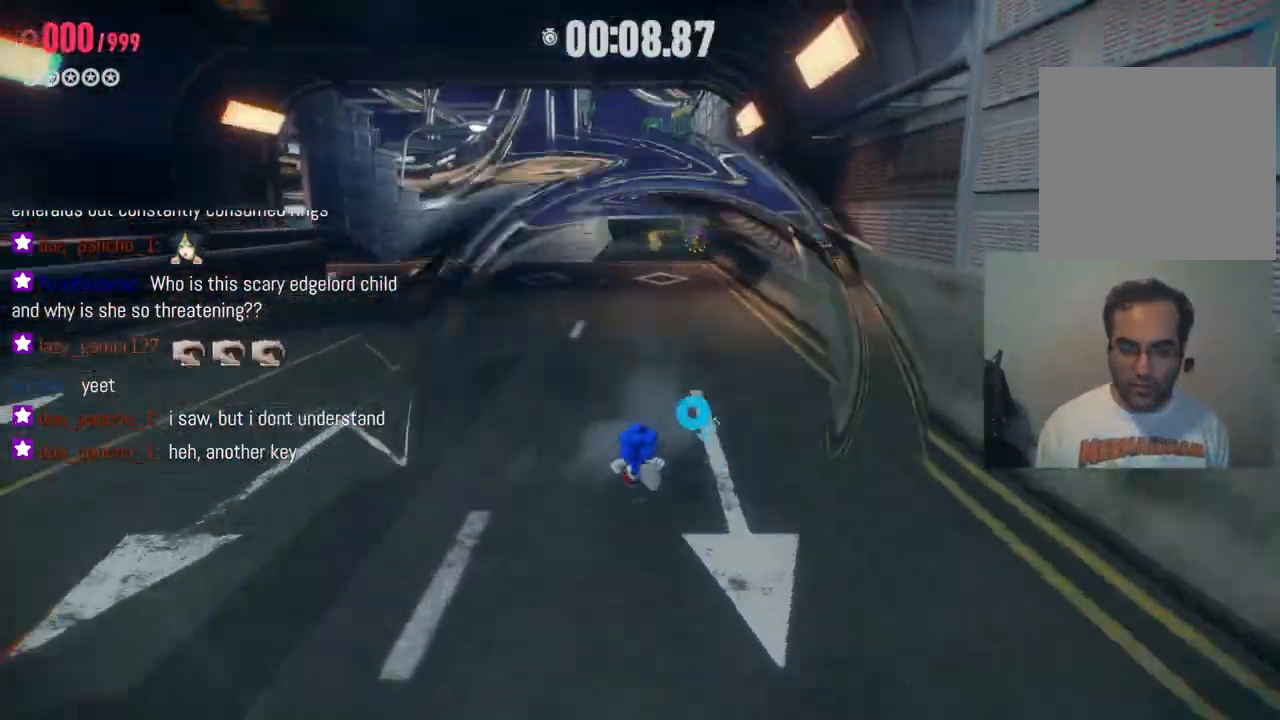
{"dt_ms": 500, "buttons": [], "left_stick": "up", "right_stick": "center", "events": [[50, "R2", "up"]]}
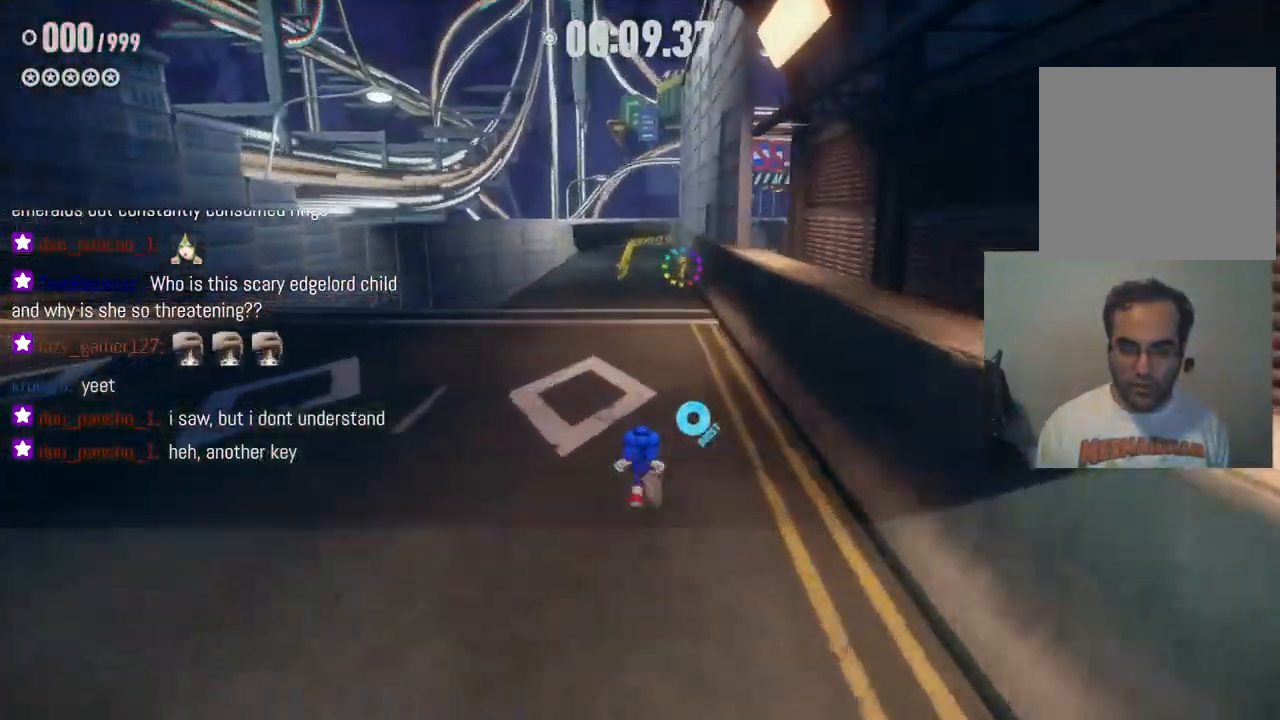
{"dt_ms": 500, "buttons": [], "left_stick": "center", "right_stick": "center", "events": [[317, "left_stick", "center"]]}
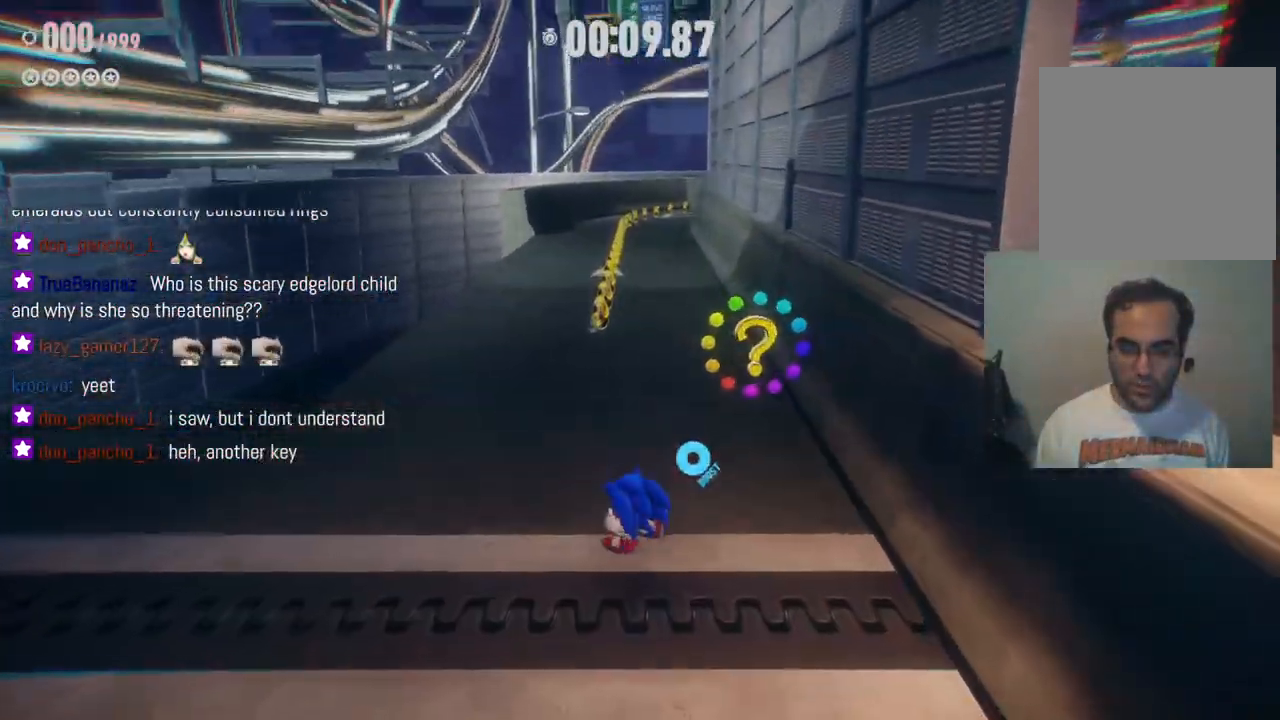
{"dt_ms": 500, "buttons": [], "left_stick": "up", "right_stick": "center", "events": [[50, "left_stick", "down-right"], [150, "left_stick", "center"], [267, "left_stick", "up"]]}
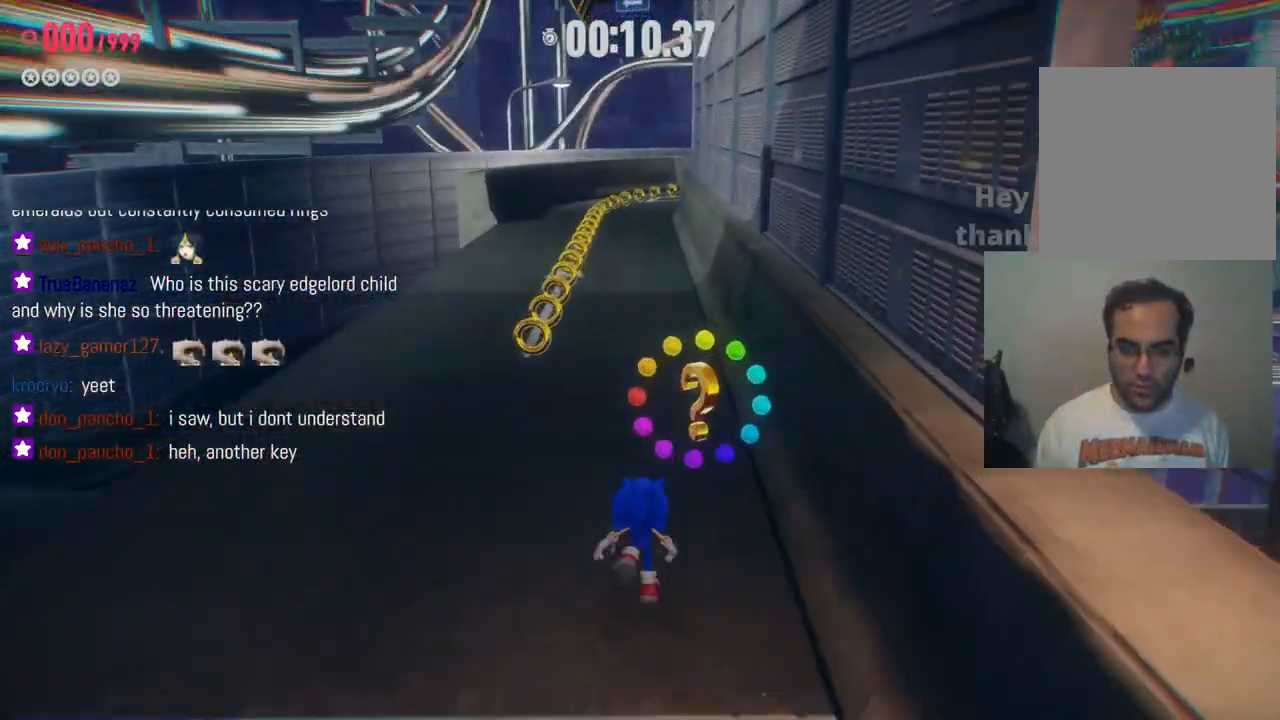
{"dt_ms": 500, "buttons": [], "left_stick": "center", "right_stick": "center", "events": [[33, "left_stick", "up-right"], [150, "left_stick", "center"]]}
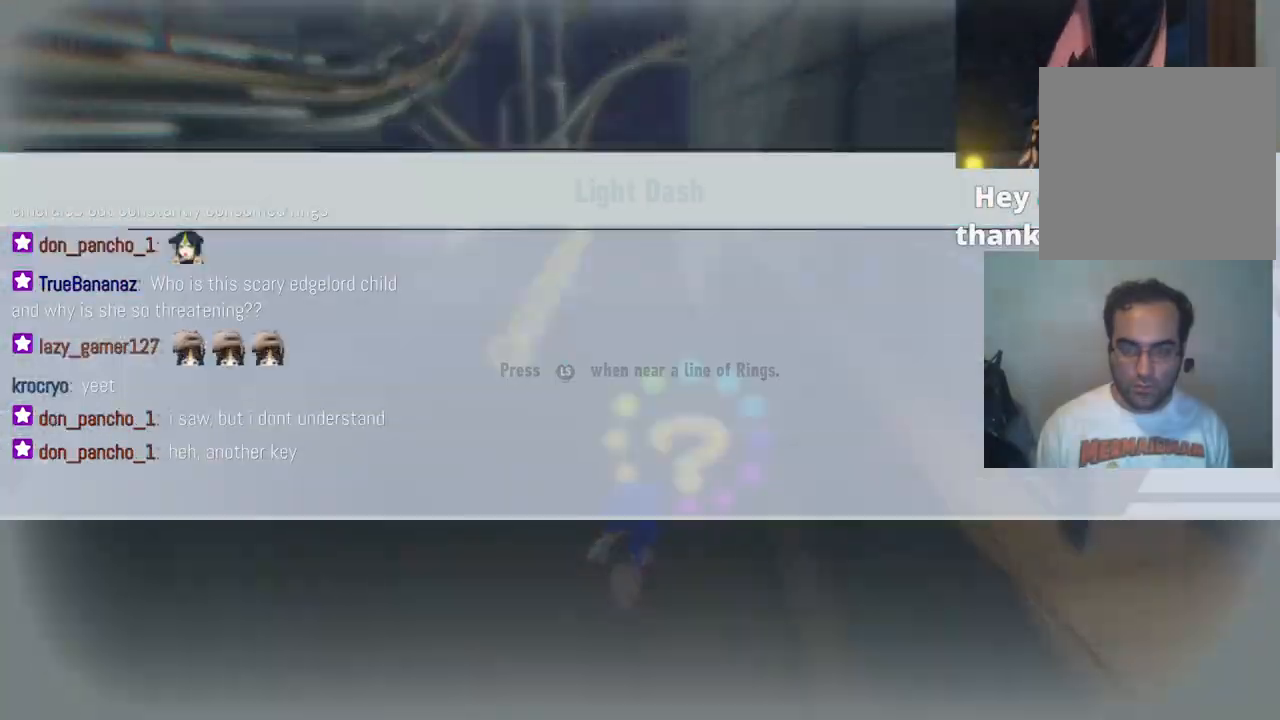
{"dt_ms": 500, "buttons": [], "left_stick": "center", "right_stick": "center", "events": []}
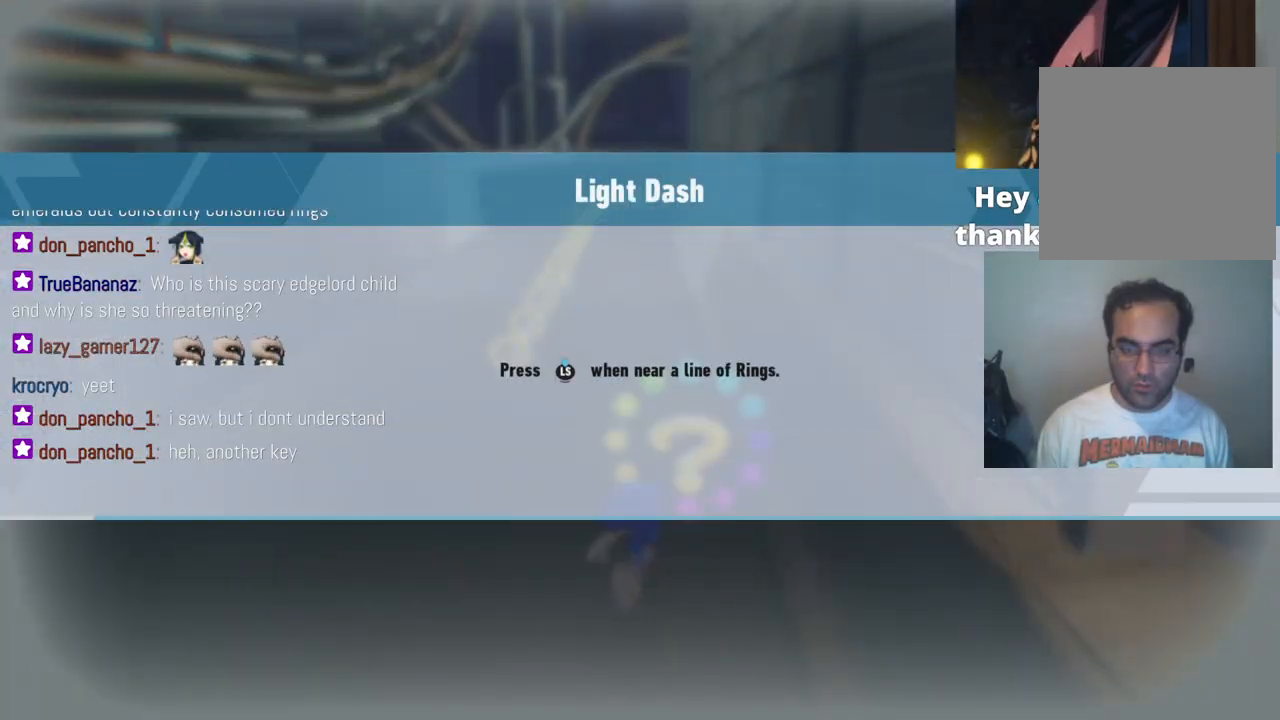
{"dt_ms": 1000, "buttons": [], "left_stick": "up-left", "right_stick": "center", "events": [[583, "left_stick", "left"], [700, "left_stick", "up-left"]]}
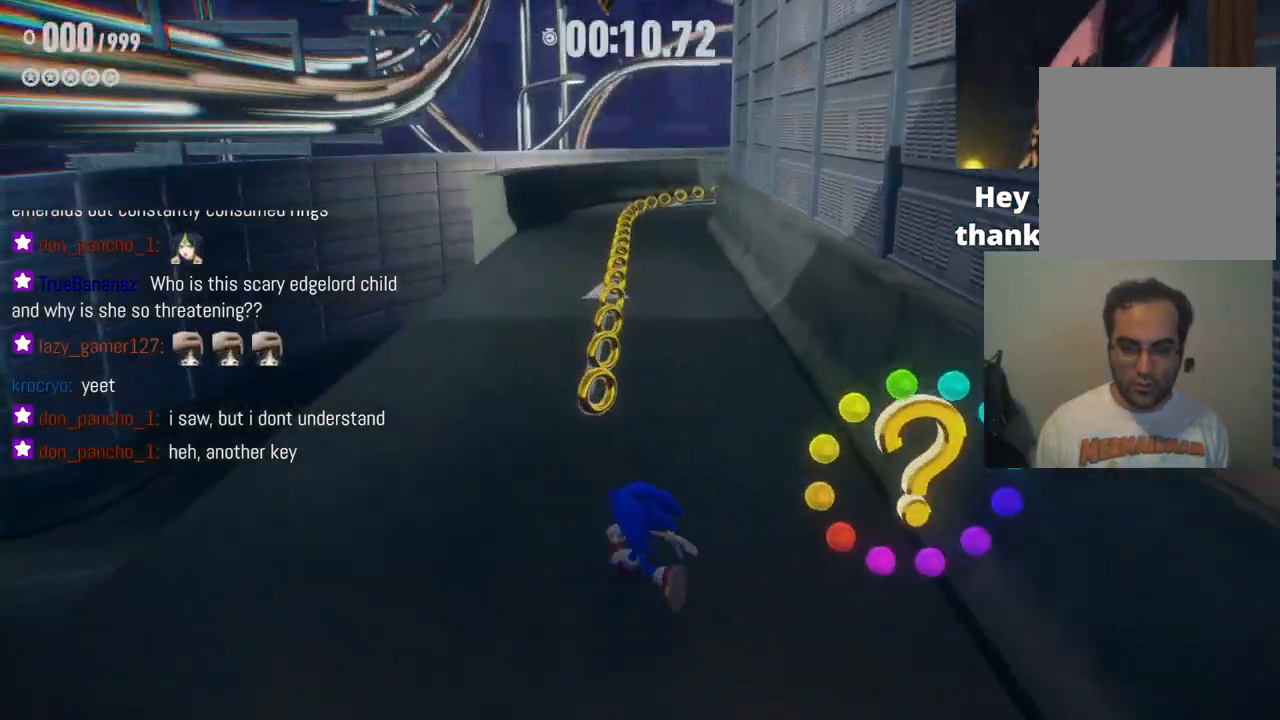
{"dt_ms": 500, "buttons": [], "left_stick": "center", "right_stick": "center", "events": [[33, "left_stick", "up"], [317, "left_stick", "center"]]}
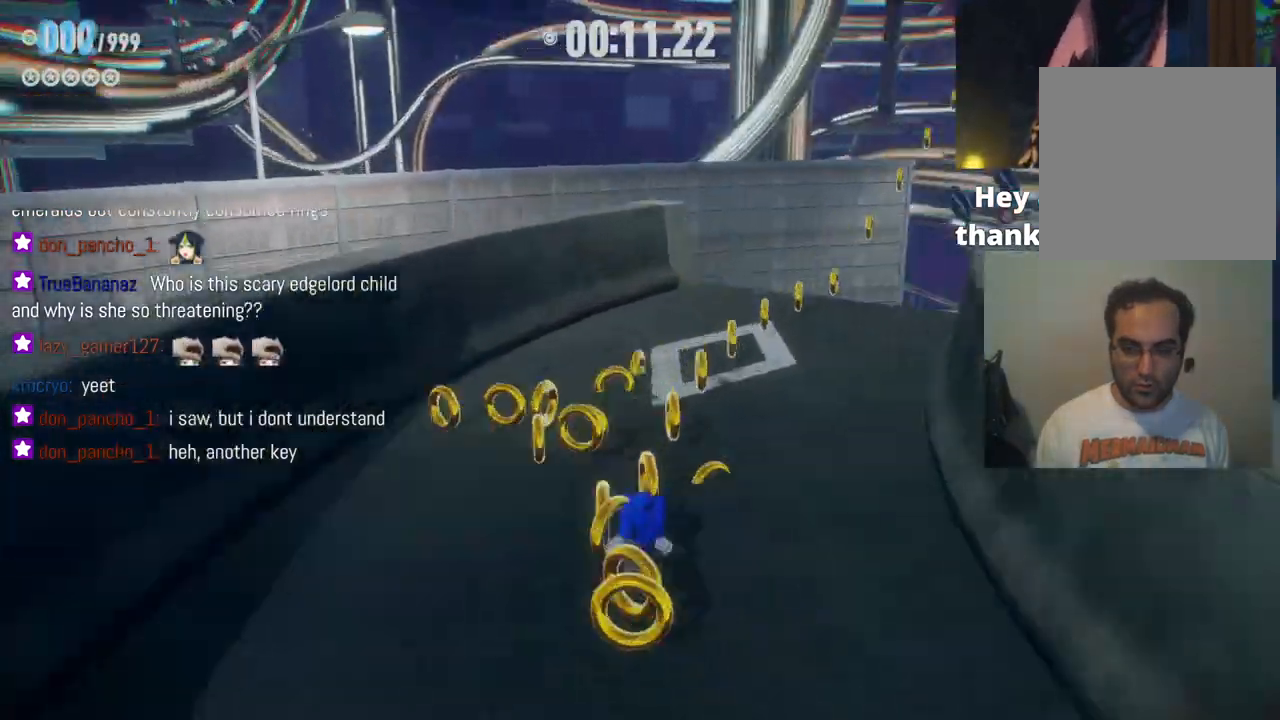
{"dt_ms": 1000, "buttons": [], "left_stick": "up", "right_stick": "center", "events": [[467, "left_stick", "up"]]}
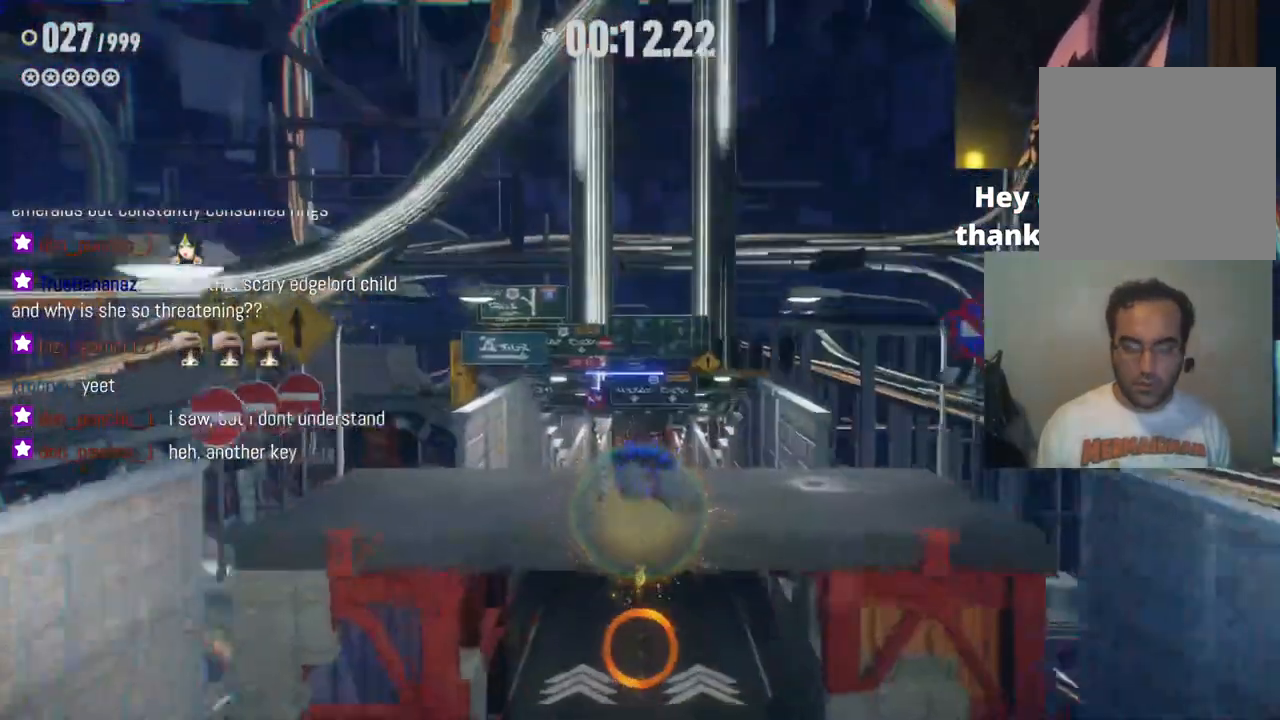
{"dt_ms": 500, "buttons": [], "left_stick": "up", "right_stick": "center", "events": []}
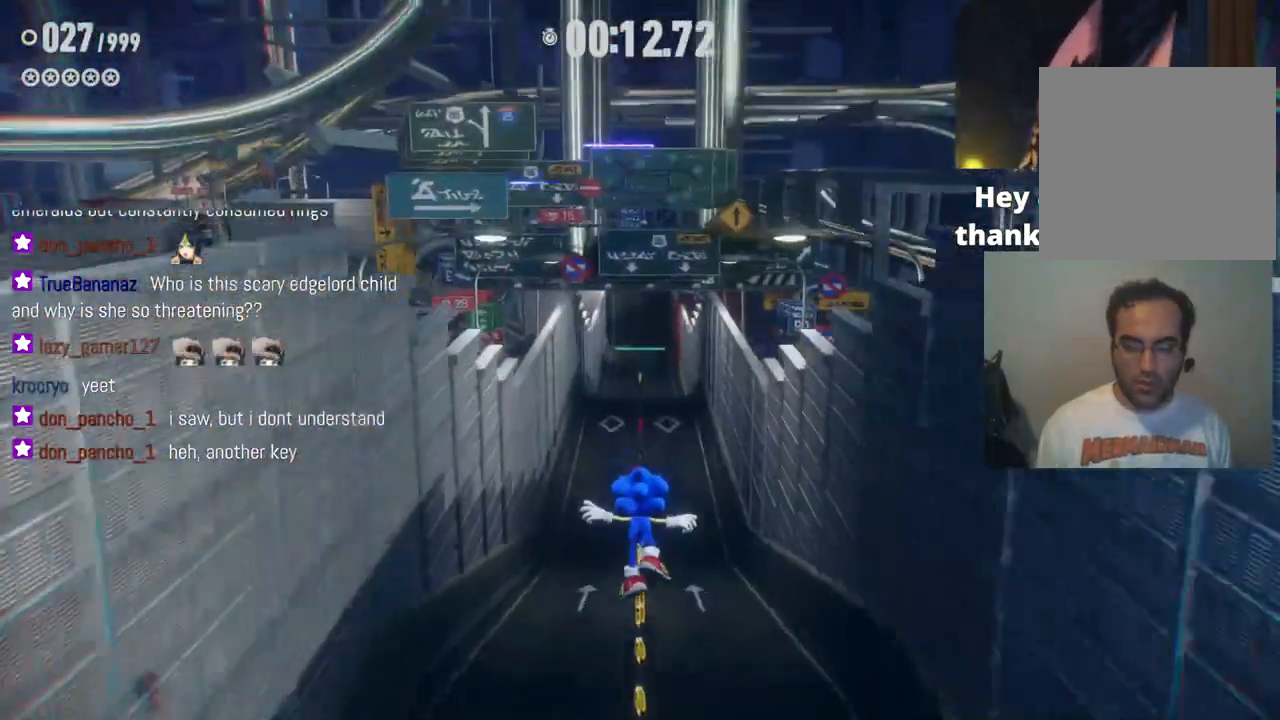
{"dt_ms": 500, "buttons": [], "left_stick": "up", "right_stick": "center", "events": []}